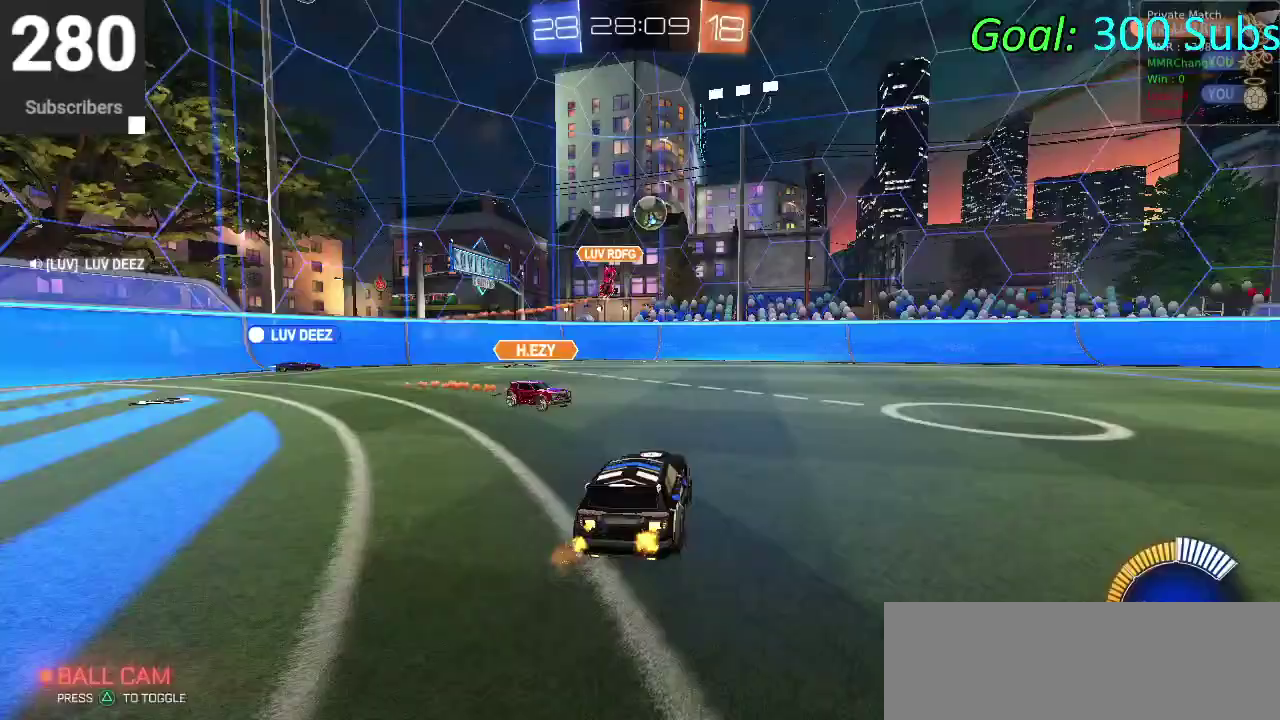
Gameplay with a controller (PlayStation layout); each line is a JSON object with the inputs held at the frame after it. "events" lists button and stick changes between this image and that frame as [ms after this image, input, new state], when the widget could be followed in between. Not read: L1 R1.
{"buttons": ["R2"], "left_stick": "center", "right_stick": "center", "events": [[83, "CIRCLE", "down"], [83, "left_stick", "right"], [100, "CROSS", "down"], [317, "CROSS", "up"], [350, "left_stick", "up-left"], [467, "left_stick", "center"], [483, "CIRCLE", "up"]]}
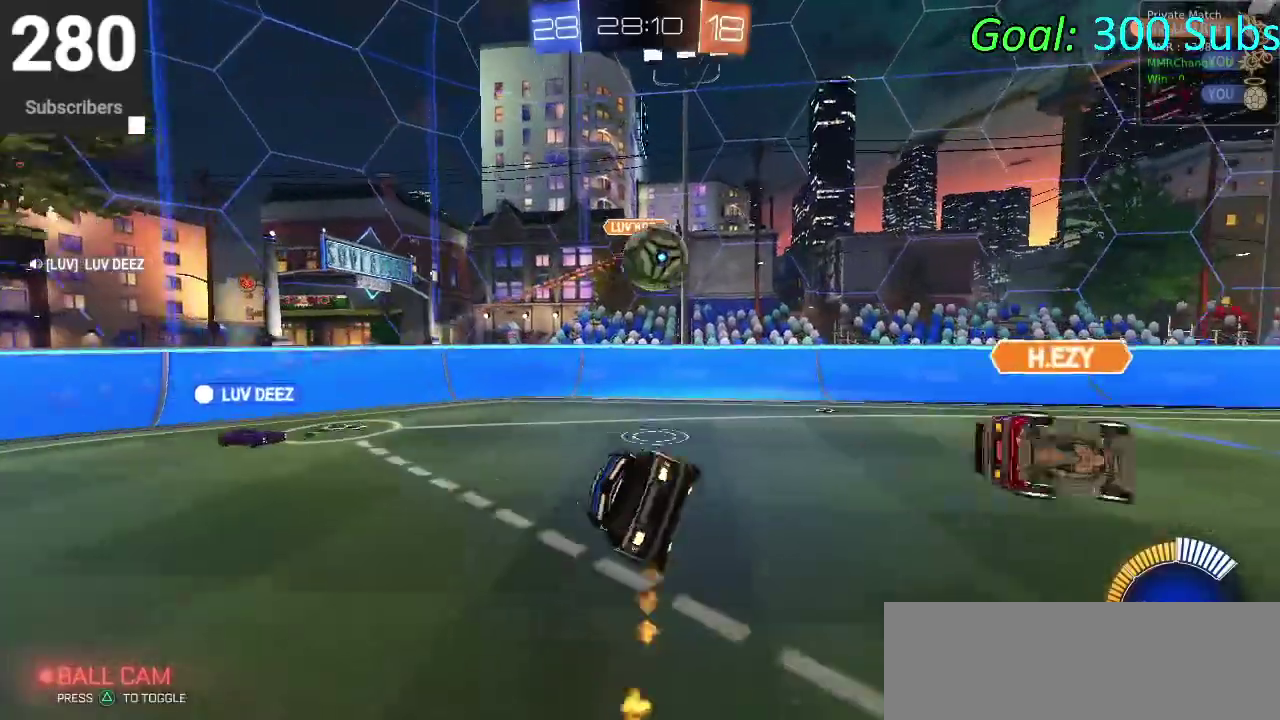
{"buttons": ["R2"], "left_stick": "right", "right_stick": "center", "events": [[117, "CIRCLE", "down"], [133, "left_stick", "down-left"], [183, "CROSS", "down"], [367, "CROSS", "up"], [400, "left_stick", "right"], [500, "CIRCLE", "up"]]}
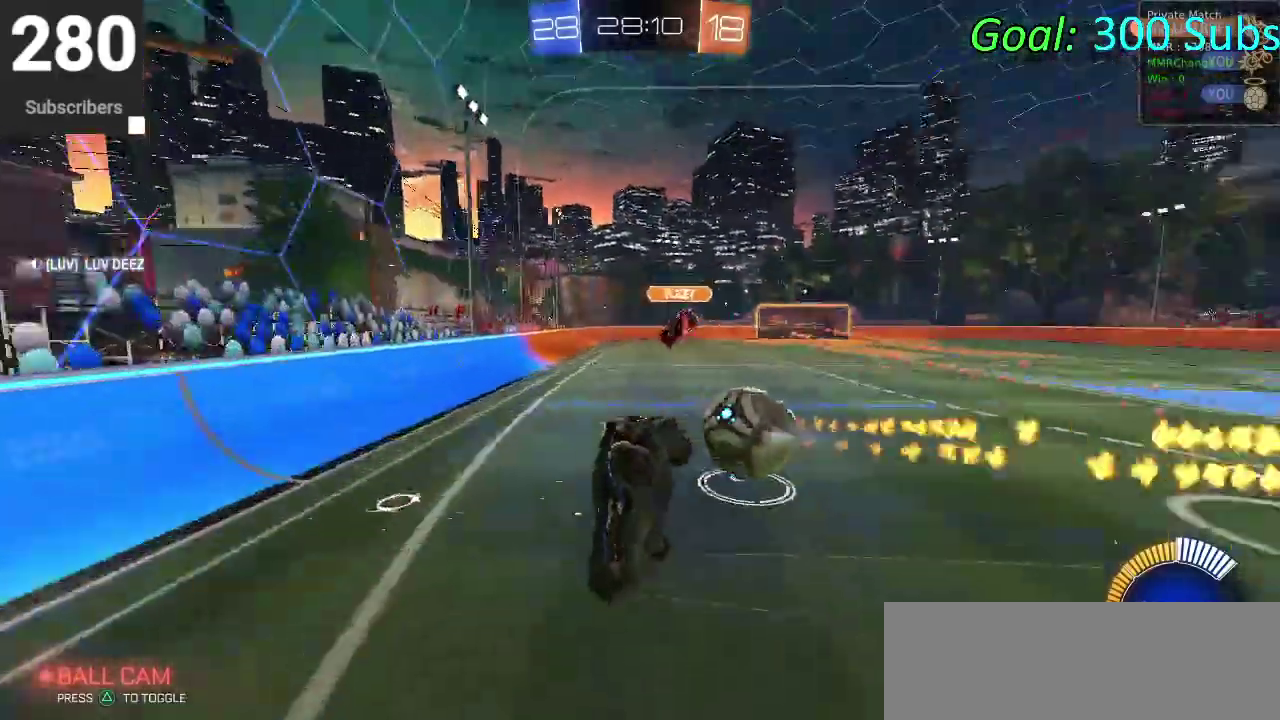
{"buttons": ["CIRCLE", "R2"], "left_stick": "left", "right_stick": "center", "events": [[50, "left_stick", "center"], [250, "CIRCLE", "down"], [433, "left_stick", "left"]]}
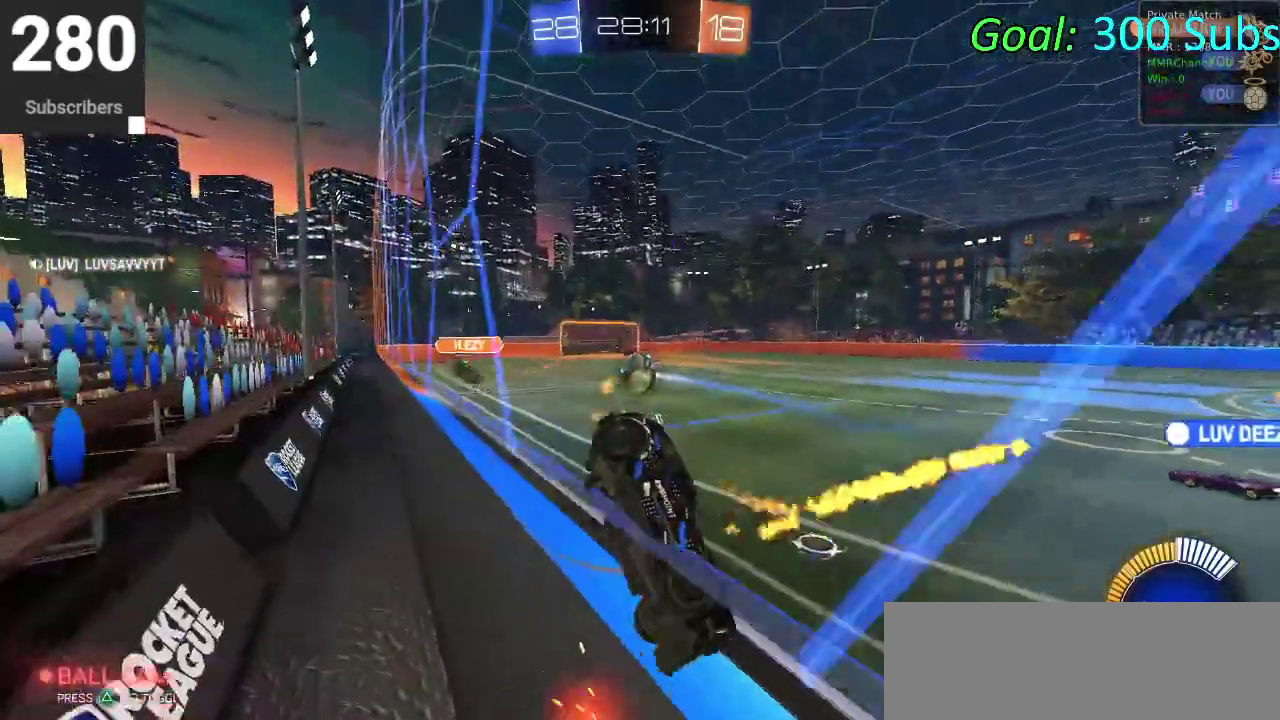
{"buttons": ["CIRCLE", "R2"], "left_stick": "left", "right_stick": "center", "events": []}
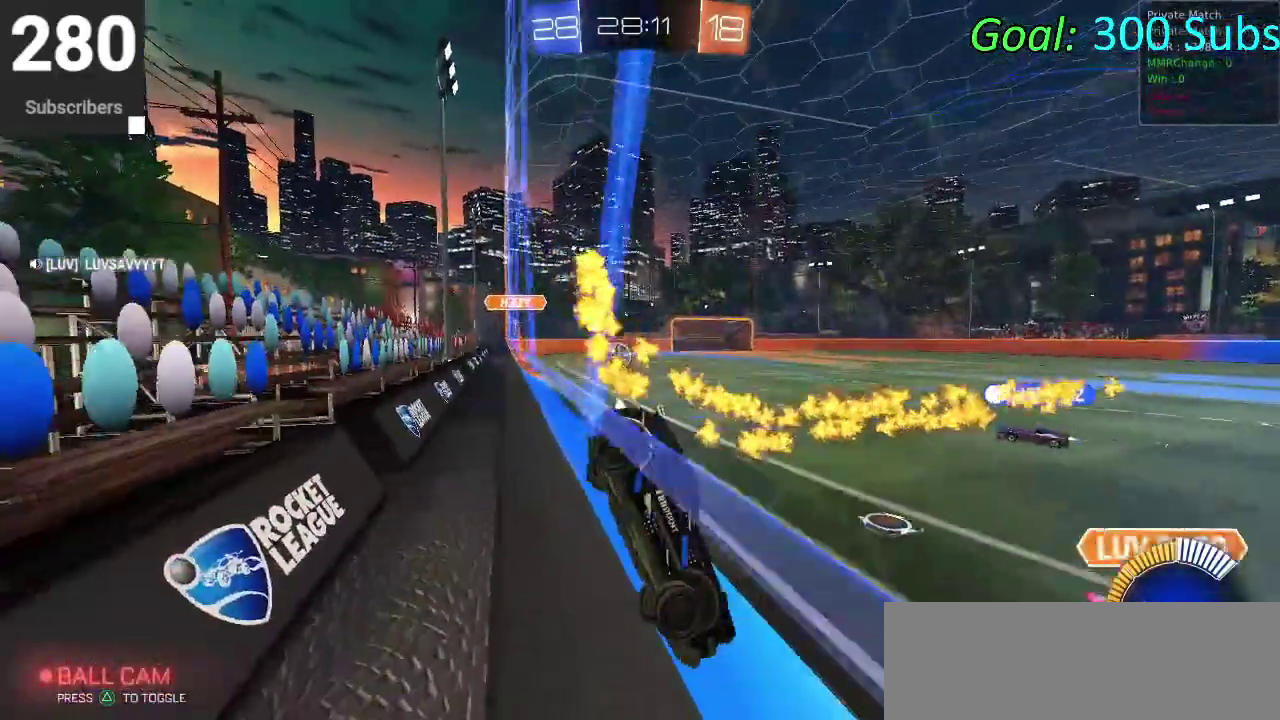
{"buttons": ["CIRCLE", "R2"], "left_stick": "left", "right_stick": "center", "events": []}
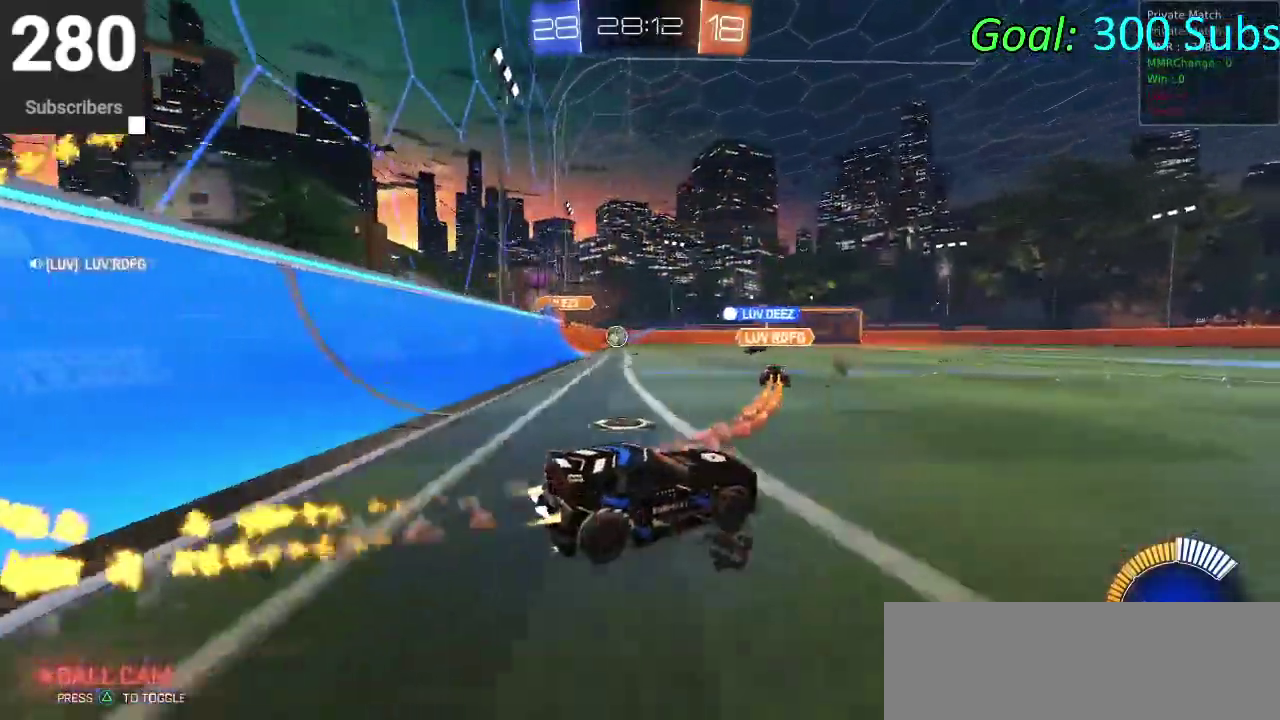
{"buttons": ["CIRCLE", "R2"], "left_stick": "left", "right_stick": "center", "events": []}
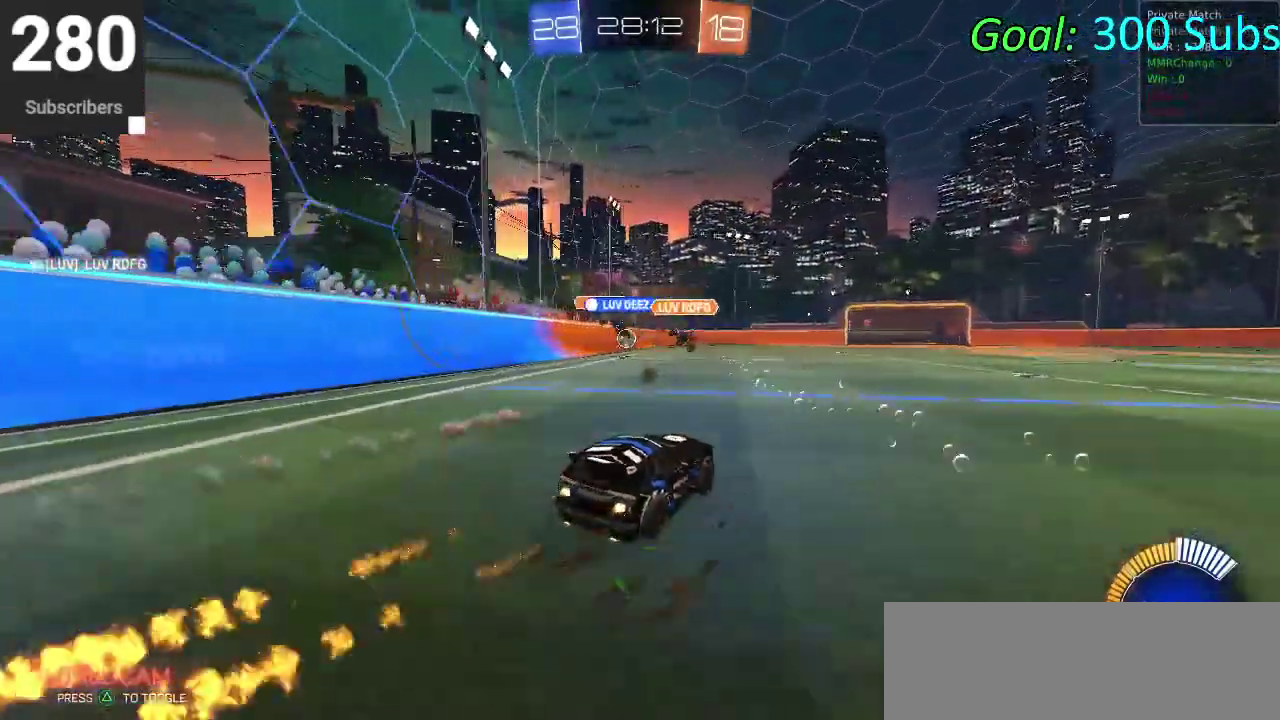
{"buttons": ["CIRCLE", "R2"], "left_stick": "center", "right_stick": "center", "events": [[367, "left_stick", "center"]]}
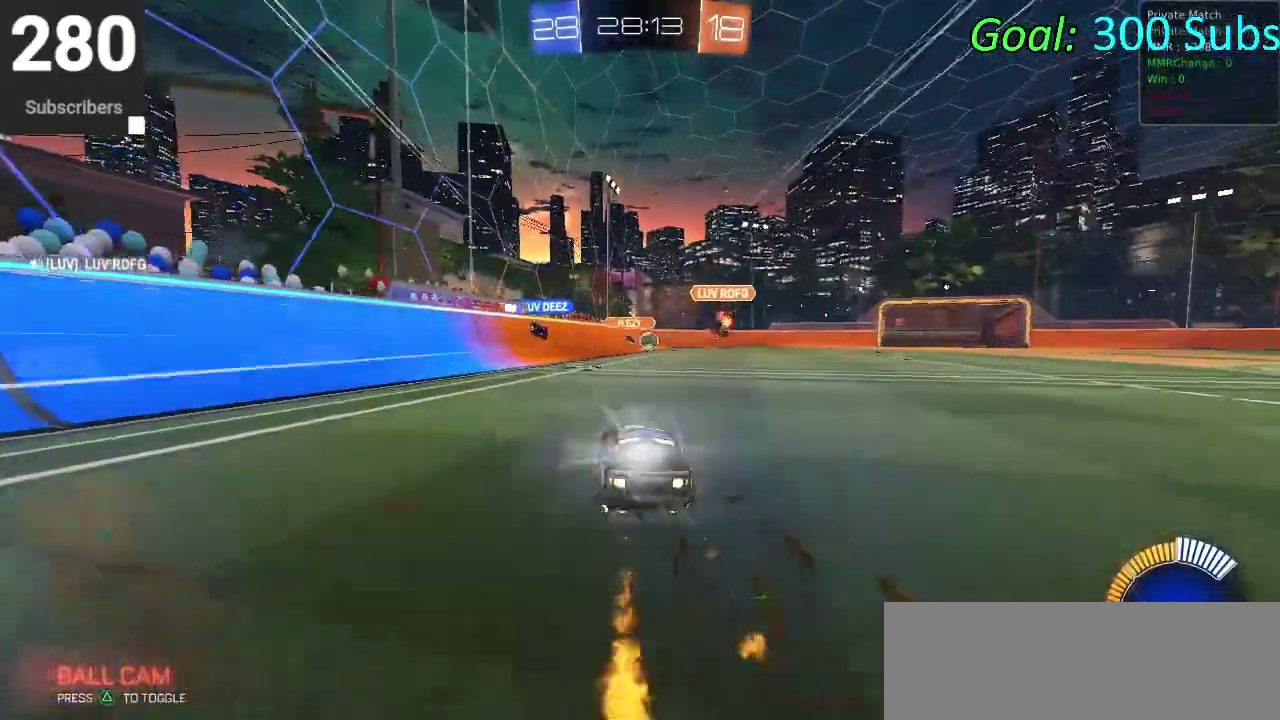
{"buttons": ["CIRCLE", "R2"], "left_stick": "up-right", "right_stick": "center", "events": [[250, "left_stick", "right"], [383, "left_stick", "up-right"]]}
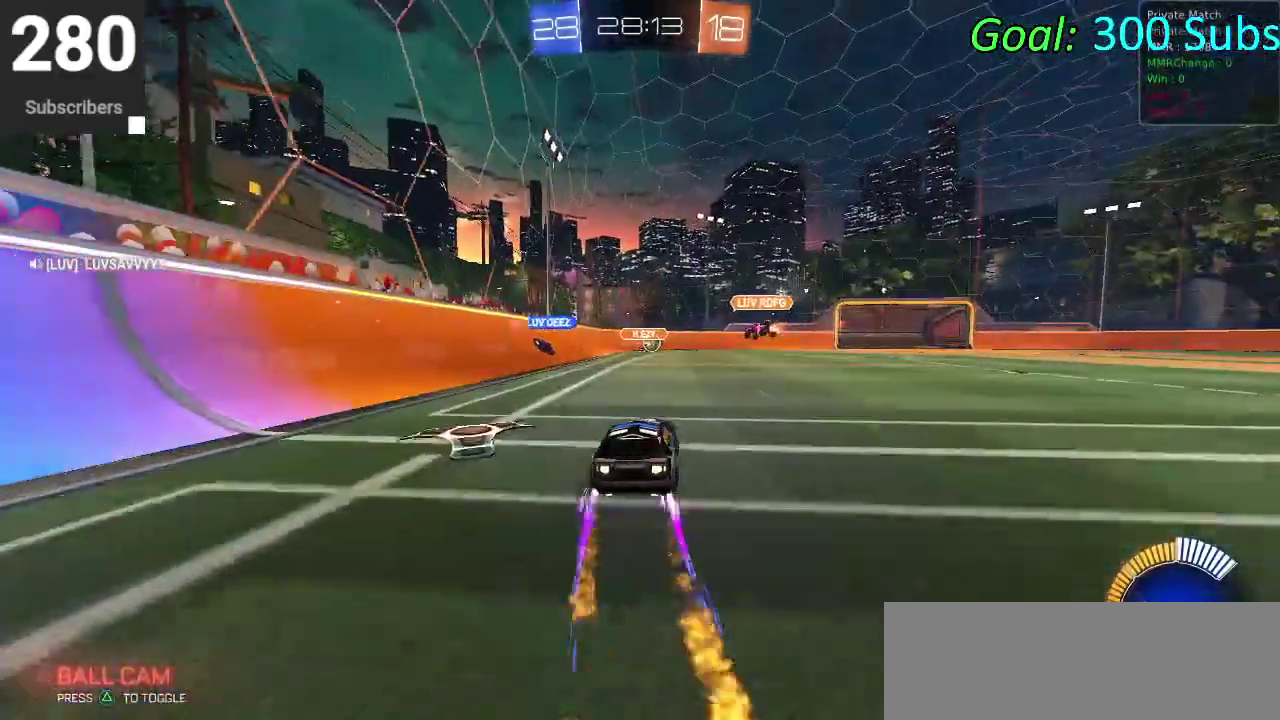
{"buttons": ["CIRCLE", "R2"], "left_stick": "center", "right_stick": "center", "events": [[450, "left_stick", "center"]]}
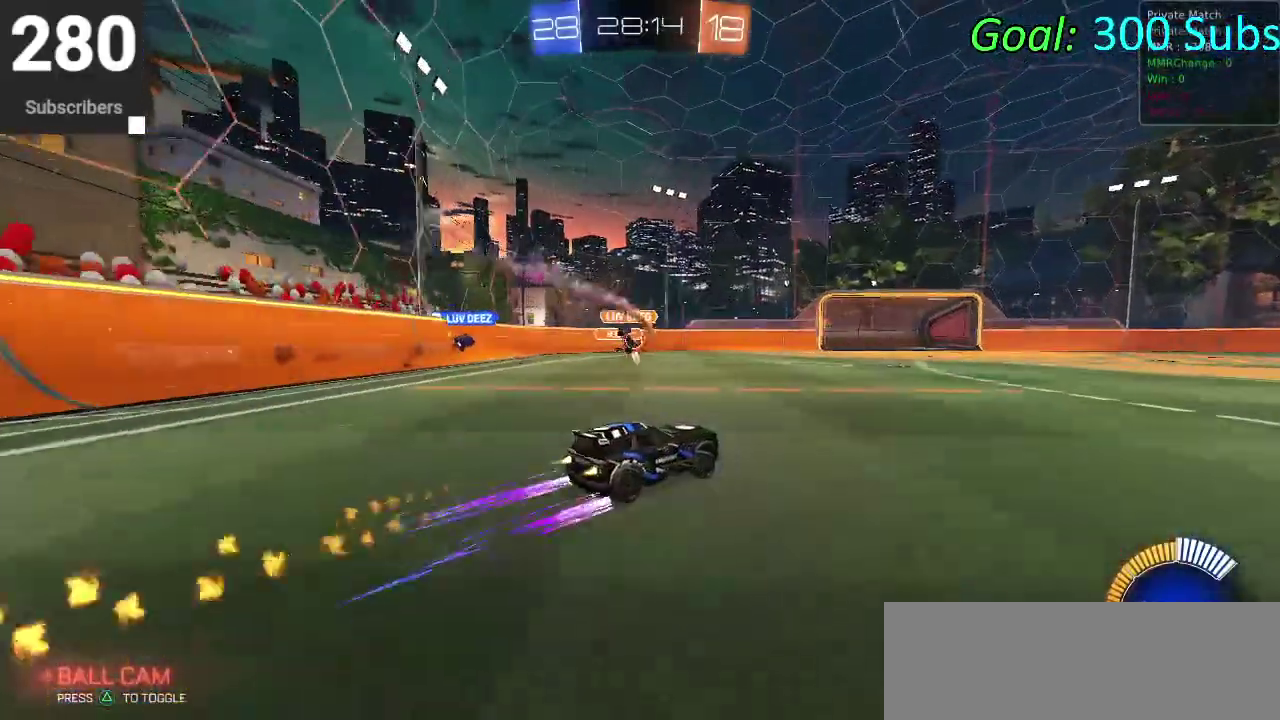
{"buttons": ["CIRCLE", "R2"], "left_stick": "up-right", "right_stick": "center", "events": [[367, "left_stick", "up-right"]]}
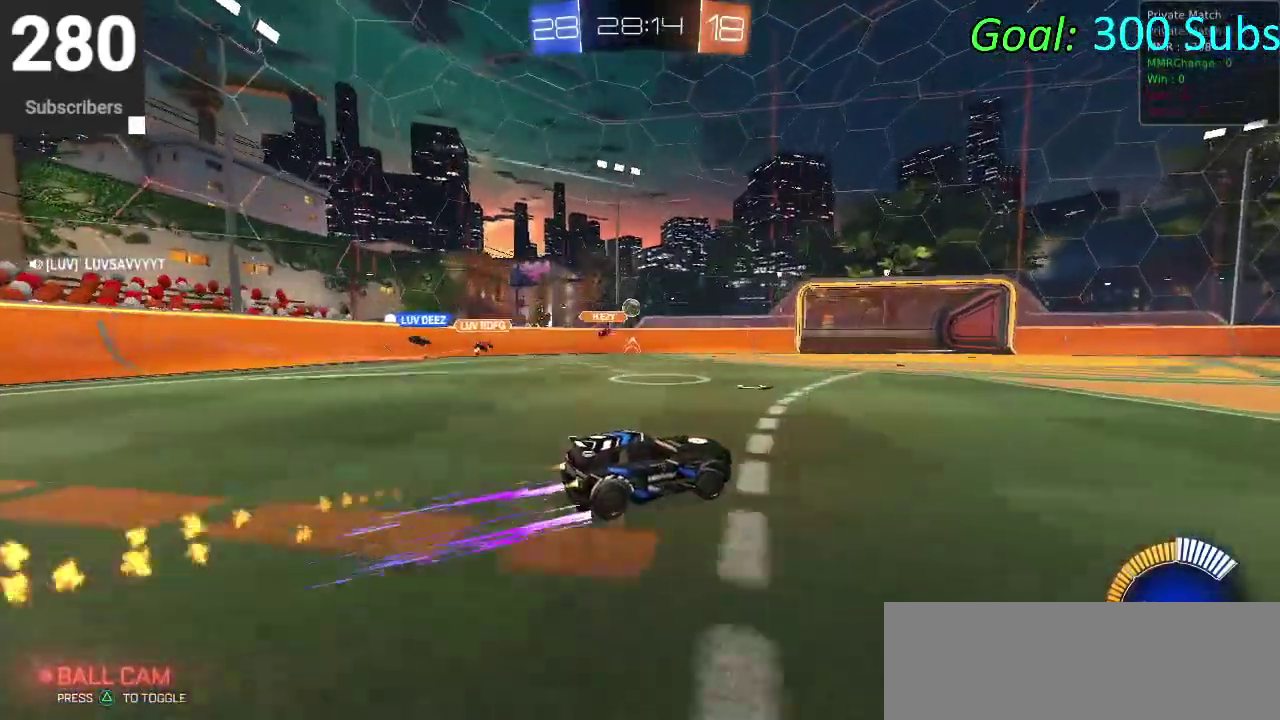
{"buttons": ["CIRCLE", "R2"], "left_stick": "center", "right_stick": "center", "events": [[167, "left_stick", "center"]]}
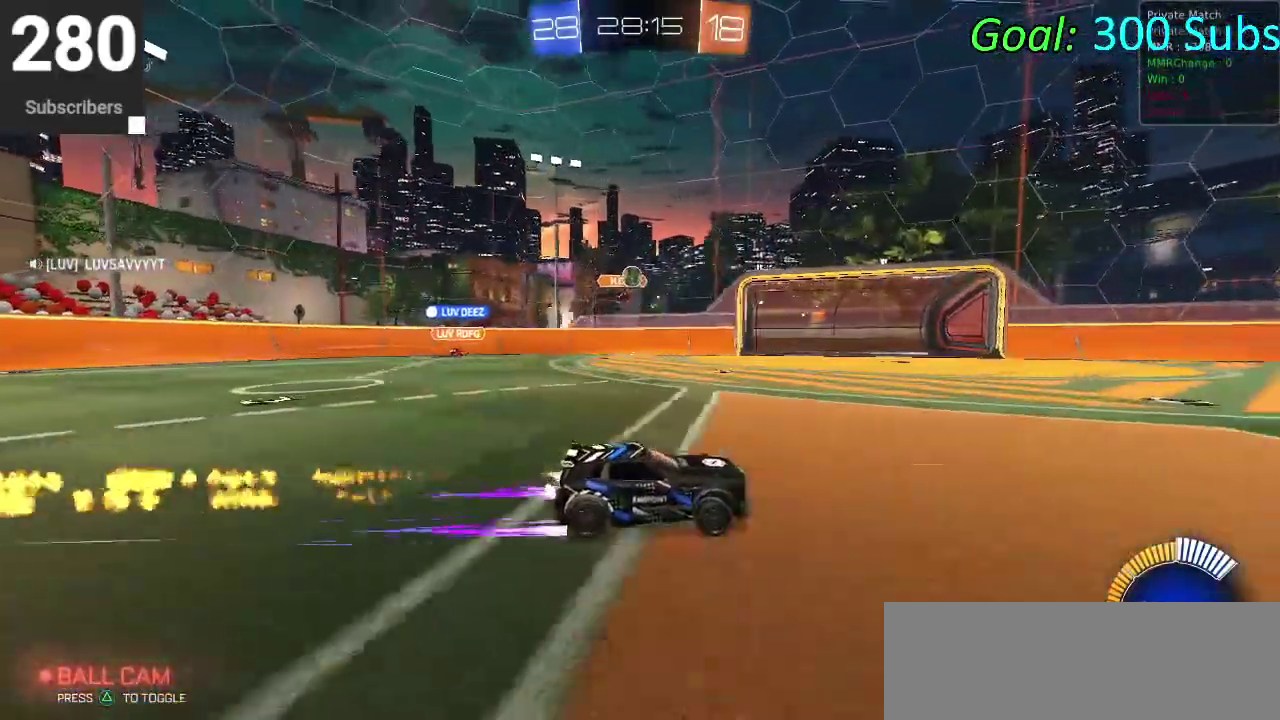
{"buttons": ["L2"], "left_stick": "center", "right_stick": "center", "events": [[33, "left_stick", "up-right"], [133, "CIRCLE", "up"], [283, "R2", "up"], [283, "left_stick", "center"], [350, "L2", "down"]]}
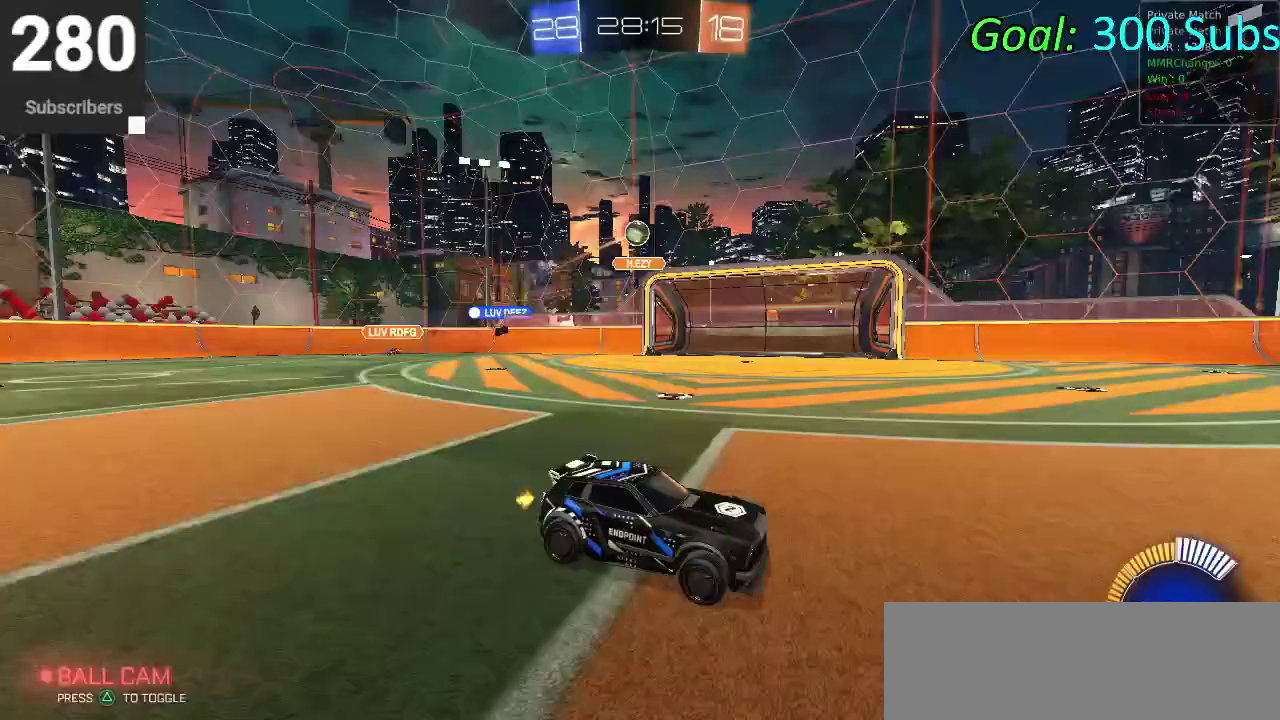
{"buttons": ["R2"], "left_stick": "center", "right_stick": "center", "events": [[33, "L2", "up"], [233, "R2", "down"]]}
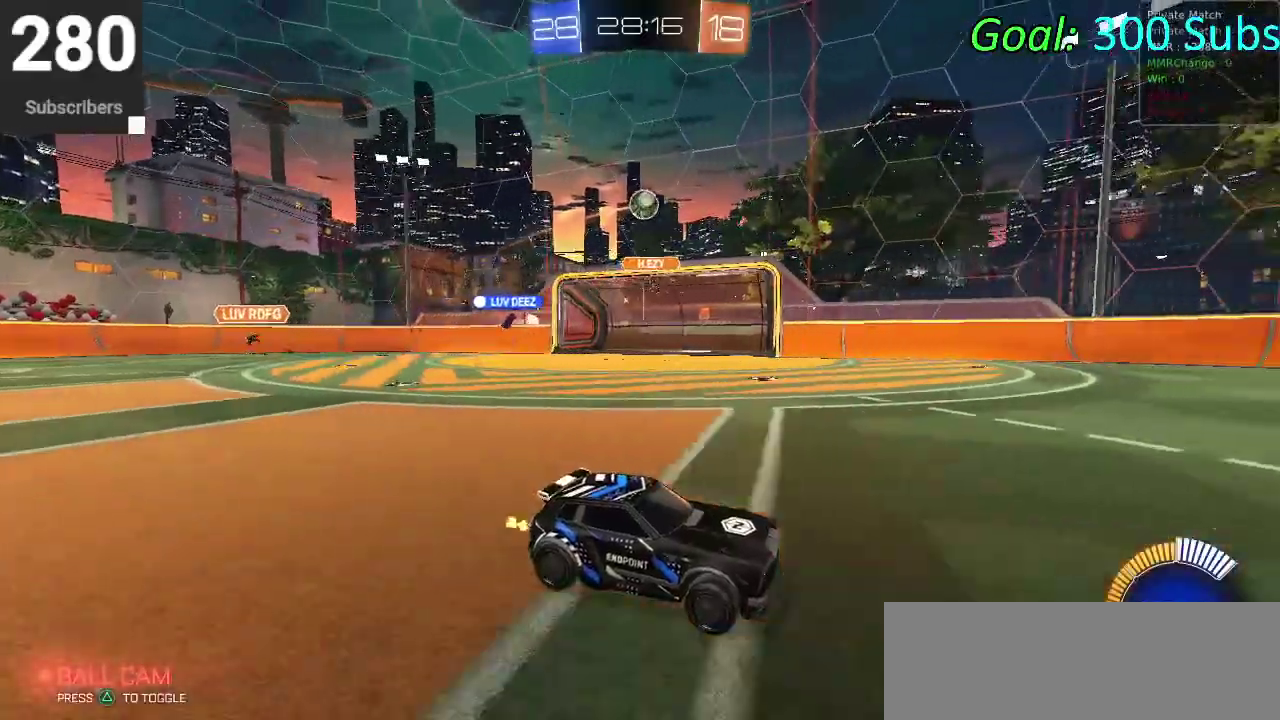
{"buttons": ["R2"], "left_stick": "center", "right_stick": "center", "events": []}
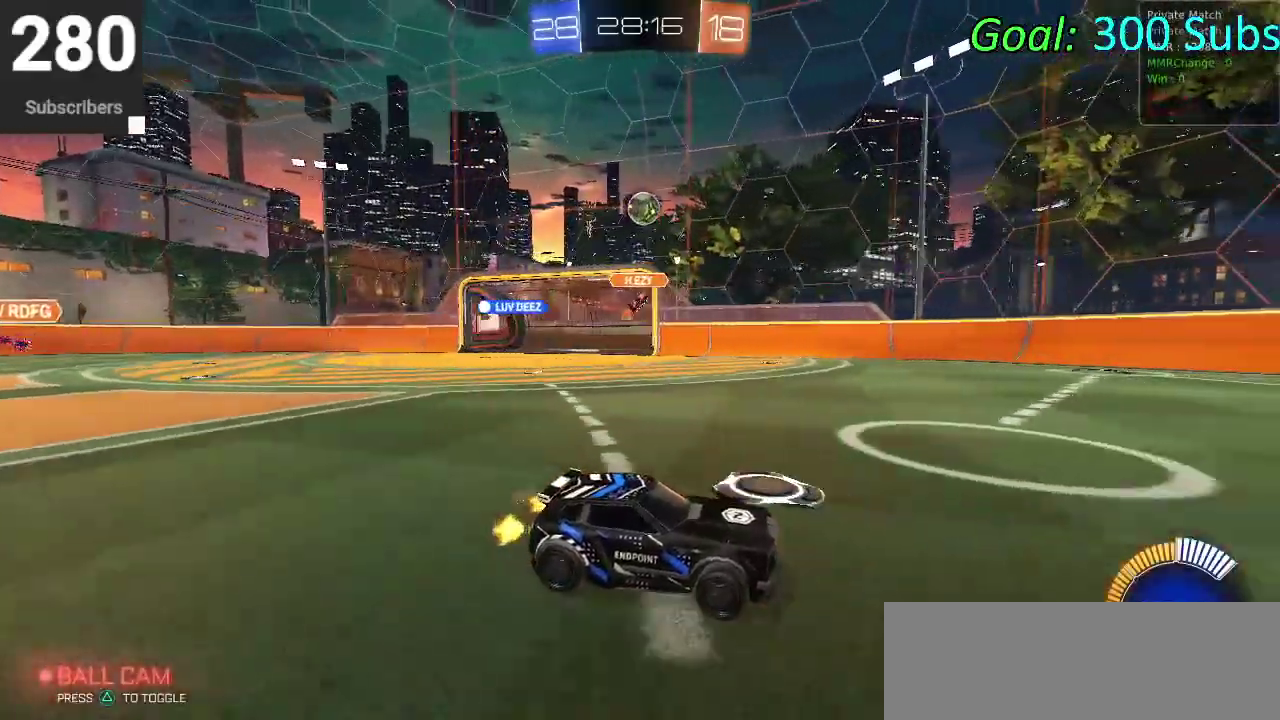
{"buttons": ["R2"], "left_stick": "center", "right_stick": "center", "events": []}
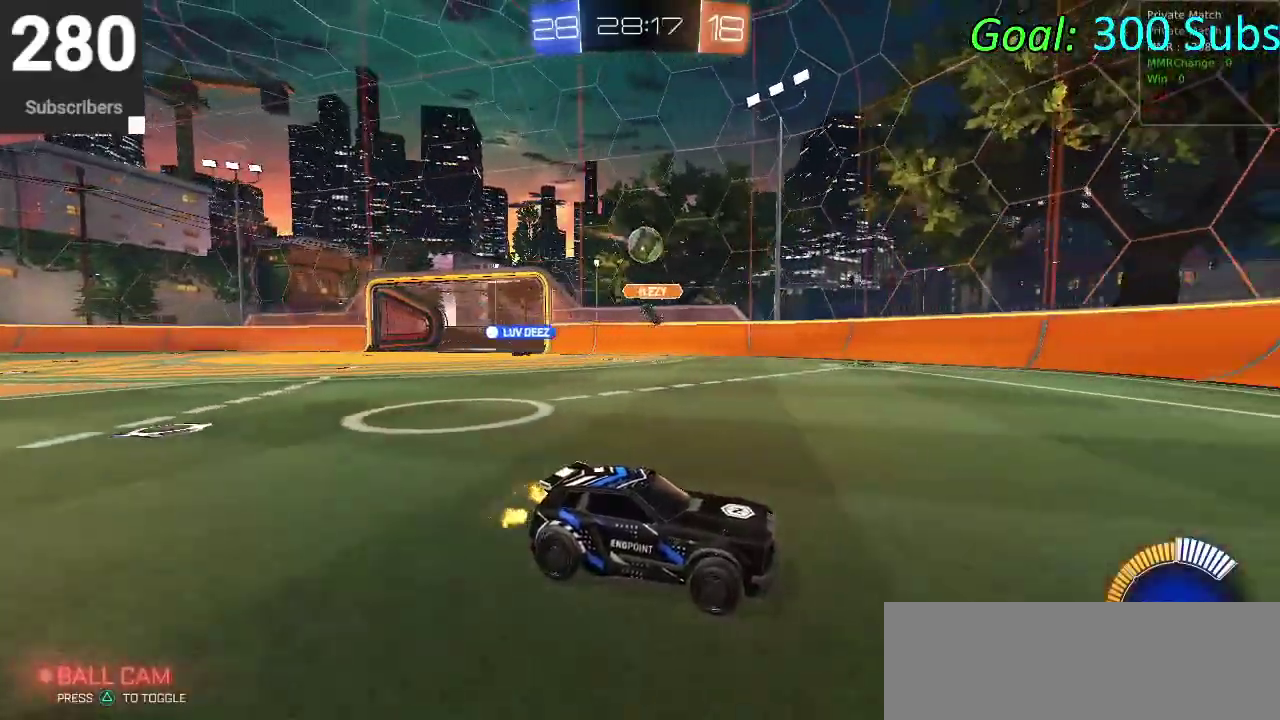
{"buttons": ["R2"], "left_stick": "up-right", "right_stick": "center"}
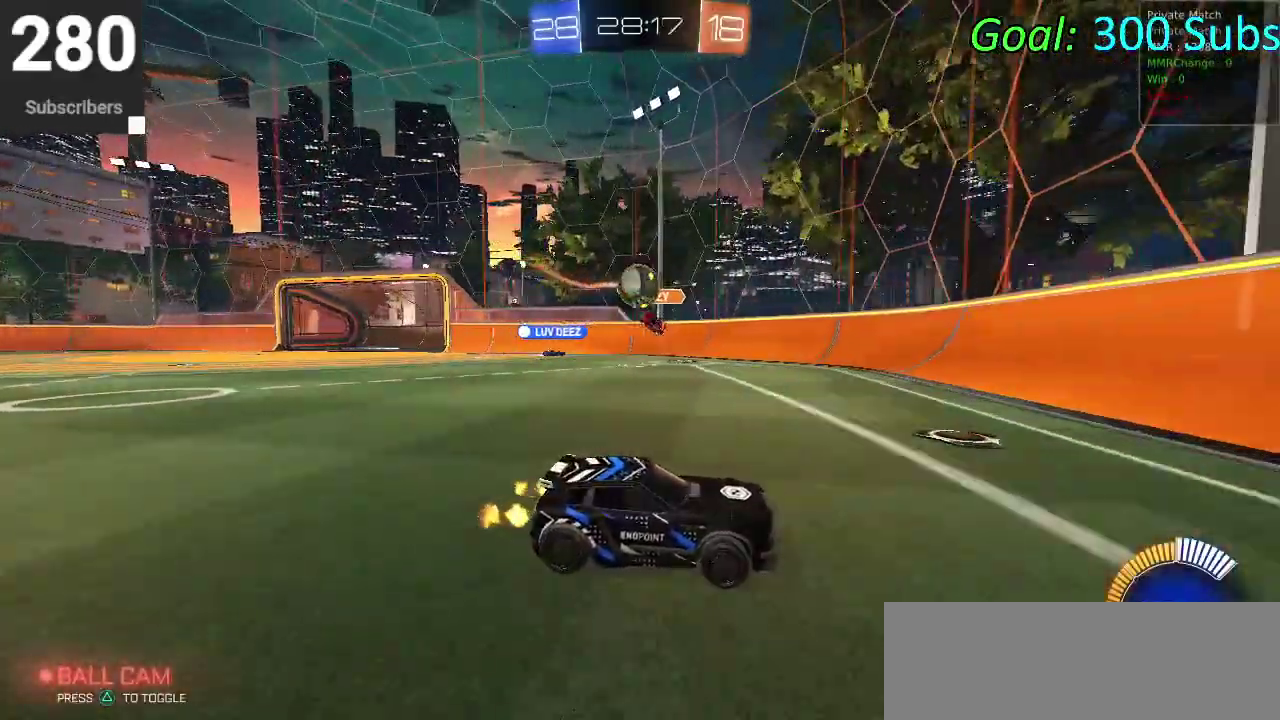
{"buttons": ["R2"], "left_stick": "up-right", "right_stick": "center"}
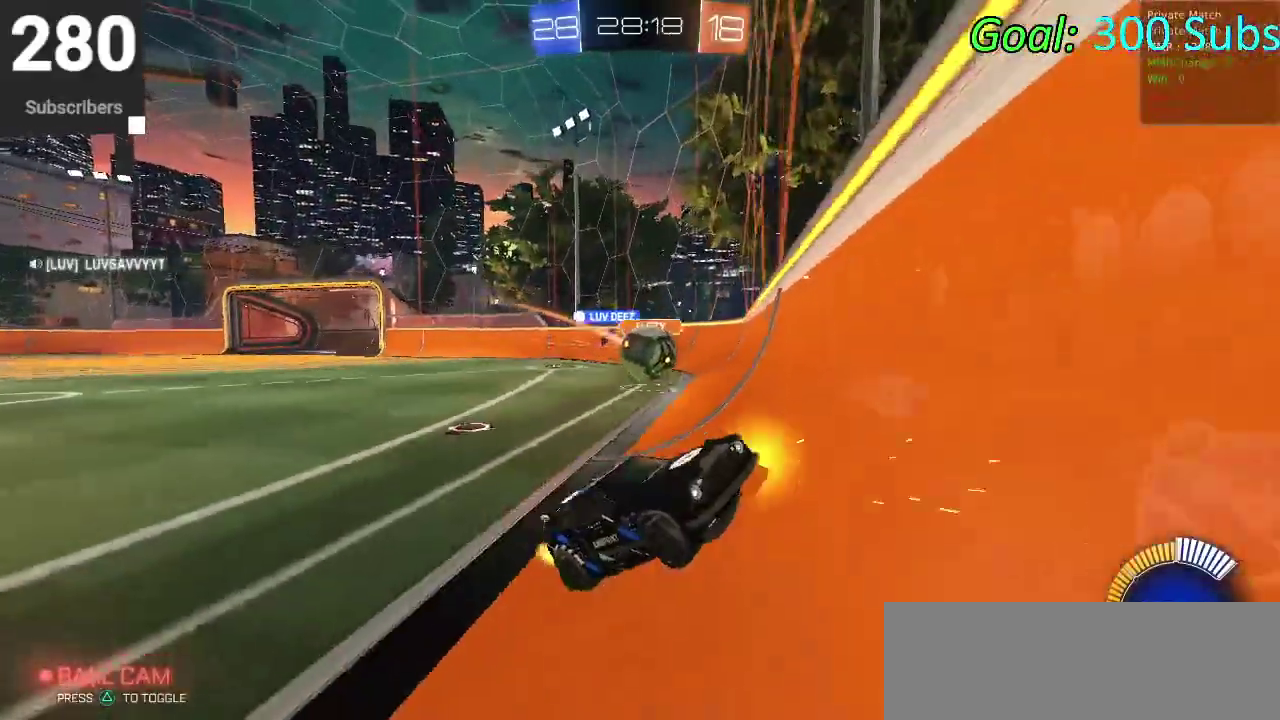
{"buttons": ["R2"], "left_stick": "center", "right_stick": "center", "events": [[167, "left_stick", "center"]]}
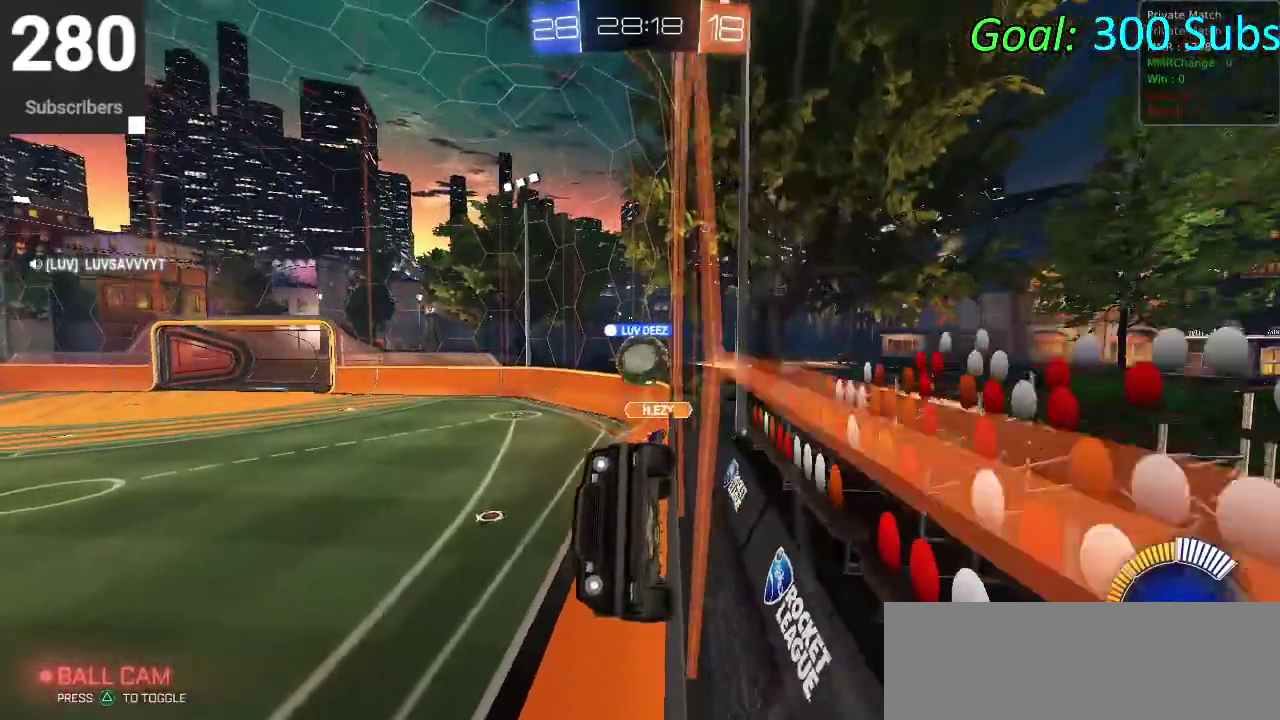
{"buttons": ["R2"], "left_stick": "up-right", "right_stick": "center", "events": [[283, "left_stick", "right"], [333, "SQUARE", "down"], [367, "left_stick", "up-right"], [417, "SQUARE", "up"]]}
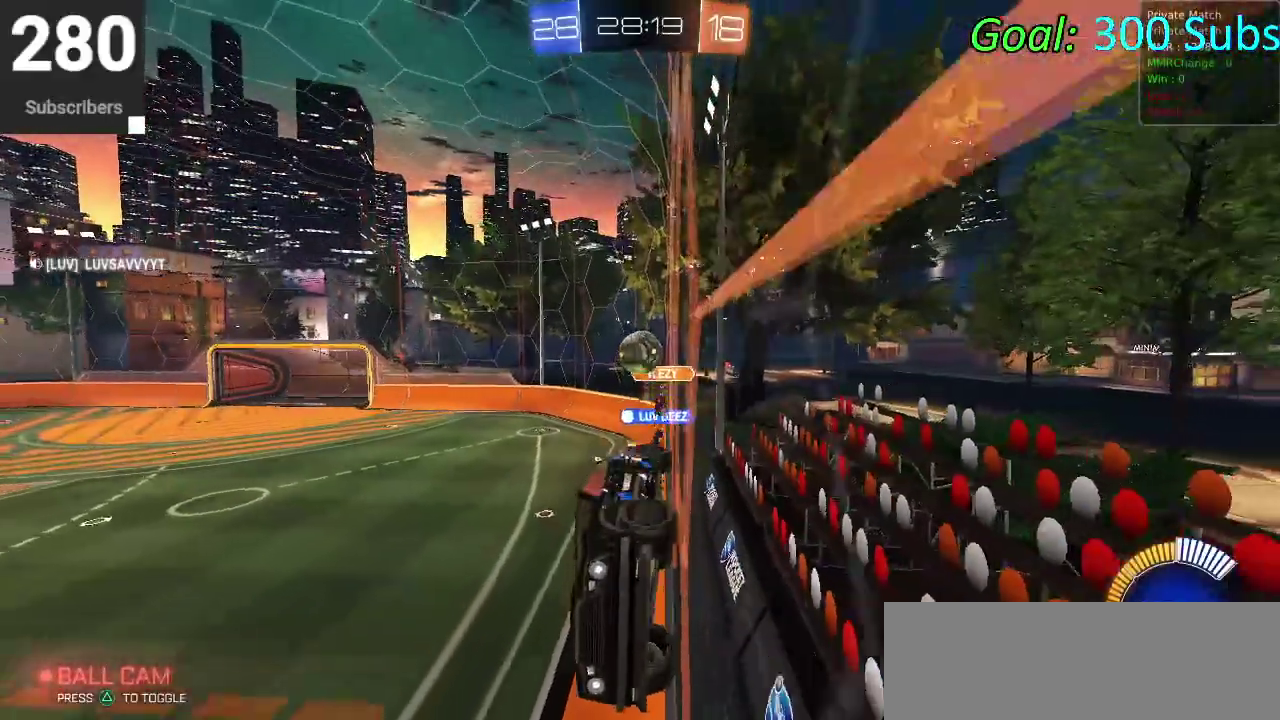
{"buttons": ["R2"], "left_stick": "center", "right_stick": "center", "events": [[200, "left_stick", "down-left"], [267, "left_stick", "up-right"], [467, "left_stick", "center"]]}
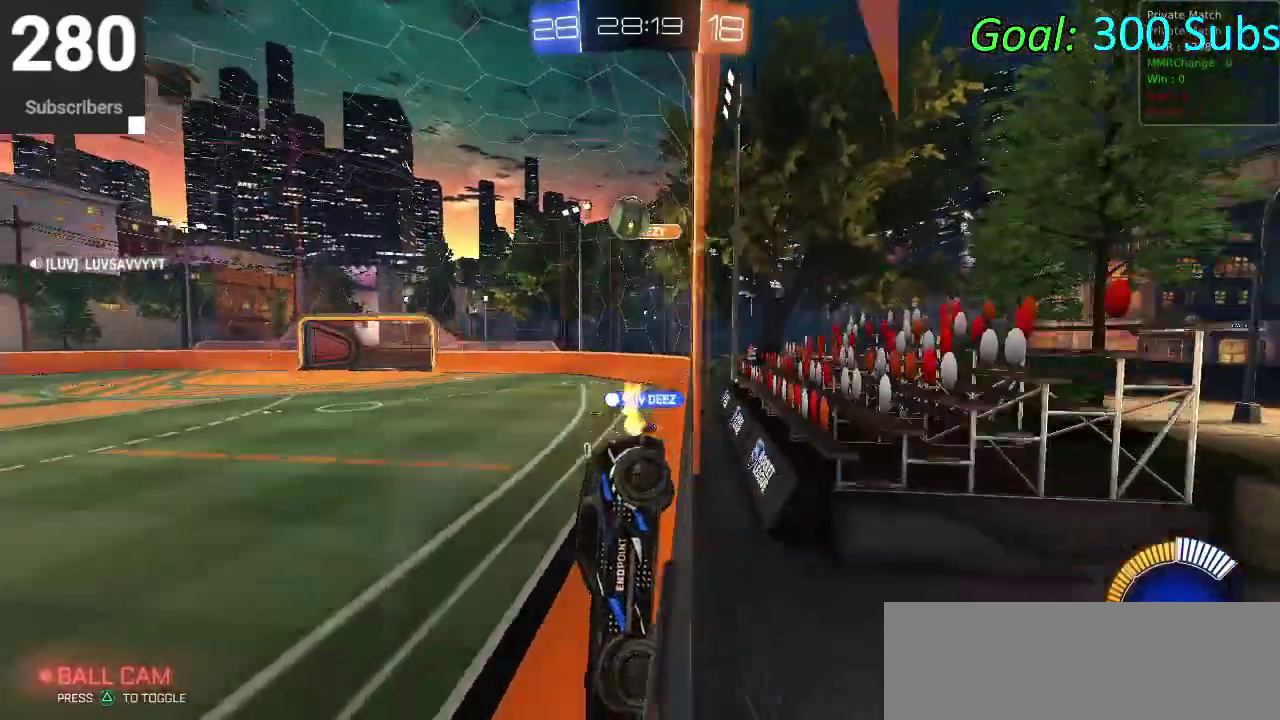
{"buttons": ["CIRCLE", "R2"], "left_stick": "down-left", "right_stick": "center", "events": [[83, "left_stick", "down-left"], [333, "left_stick", "center"], [433, "CIRCLE", "down"], [467, "left_stick", "down-left"]]}
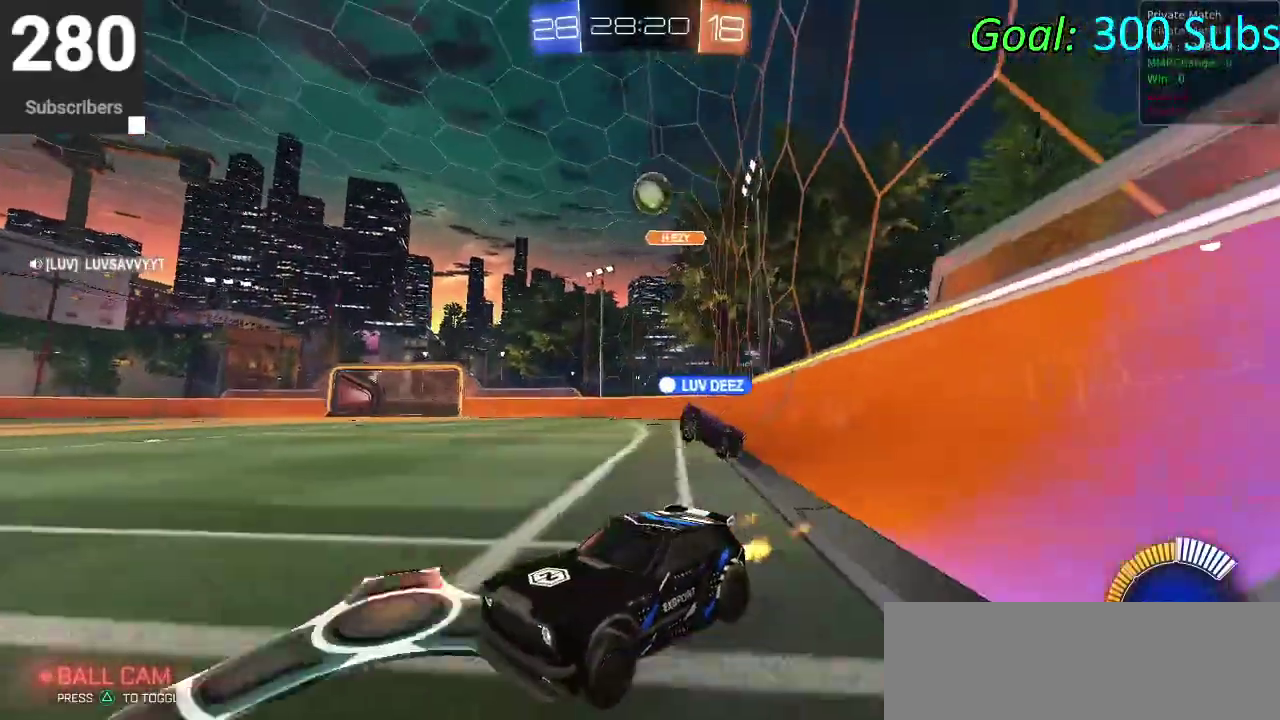
{"buttons": ["CIRCLE", "R2"], "left_stick": "down-left", "right_stick": "center", "events": []}
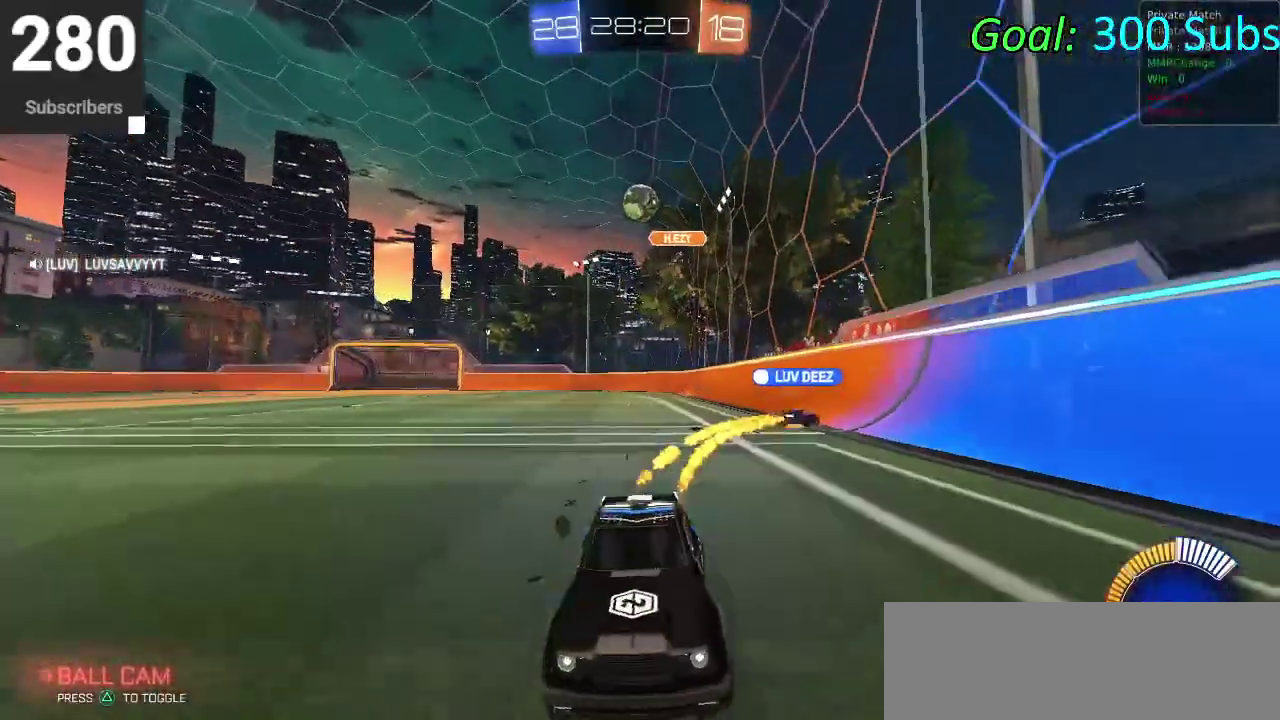
{"buttons": ["R2"], "left_stick": "right", "right_stick": "center", "events": [[217, "CIRCLE", "up"], [233, "left_stick", "center"], [317, "left_stick", "right"], [367, "SQUARE", "down"], [483, "SQUARE", "up"]]}
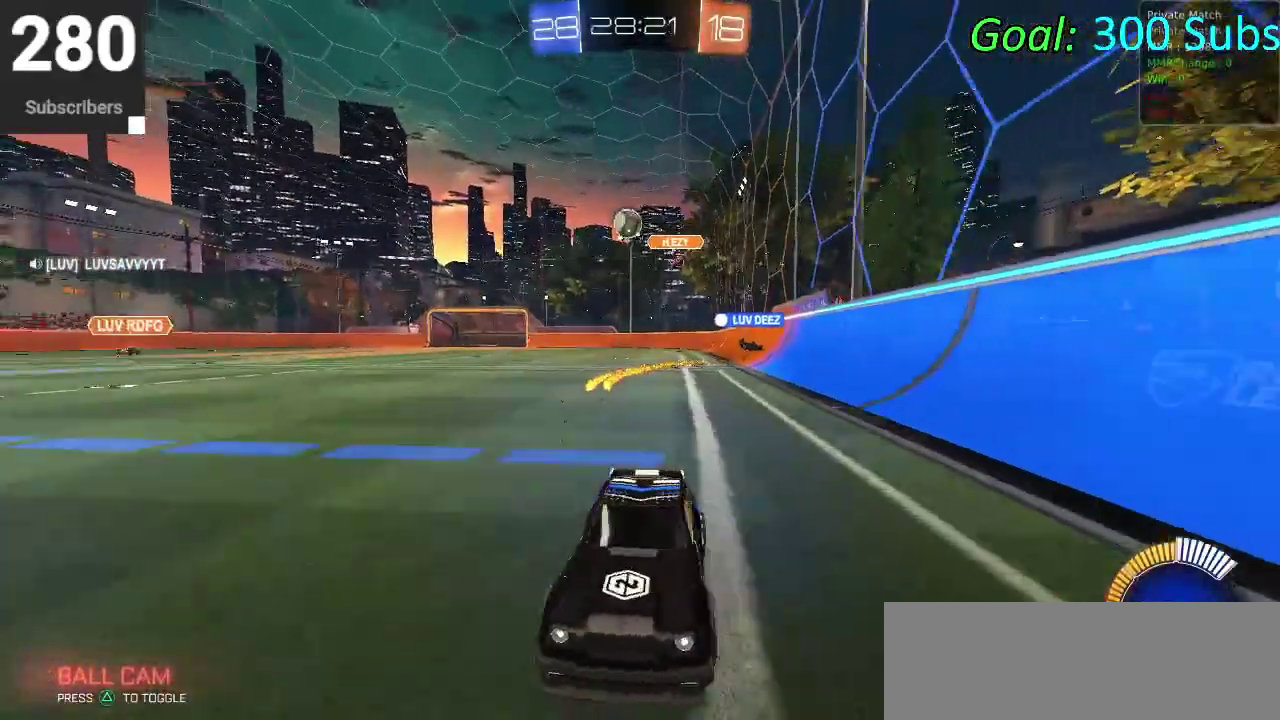
{"buttons": ["R2"], "left_stick": "center", "right_stick": "center", "events": [[67, "SQUARE", "down"], [217, "SQUARE", "up"], [317, "L2", "down"], [417, "left_stick", "up-right"], [483, "L2", "up"], [500, "left_stick", "center"]]}
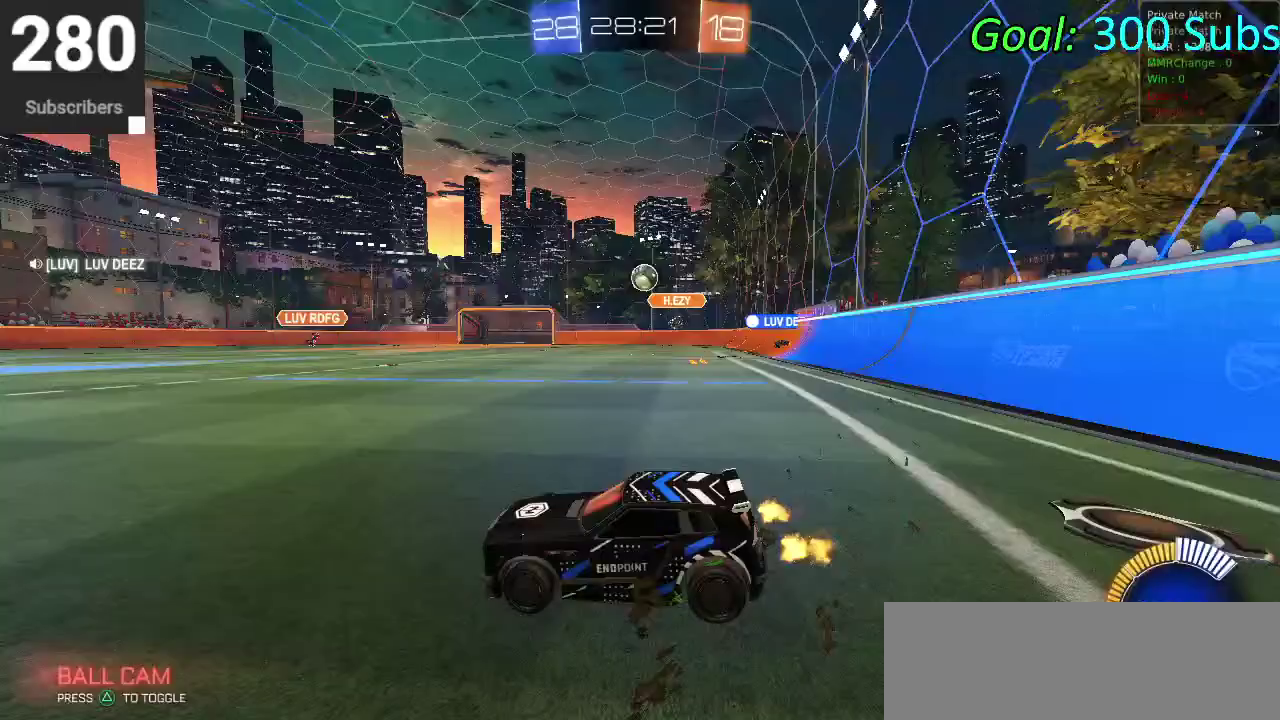
{"buttons": [], "left_stick": "center", "right_stick": "center", "events": [[117, "left_stick", "down-left"], [150, "R2", "up"], [233, "CIRCLE", "down"], [317, "left_stick", "center"], [417, "CIRCLE", "up"]]}
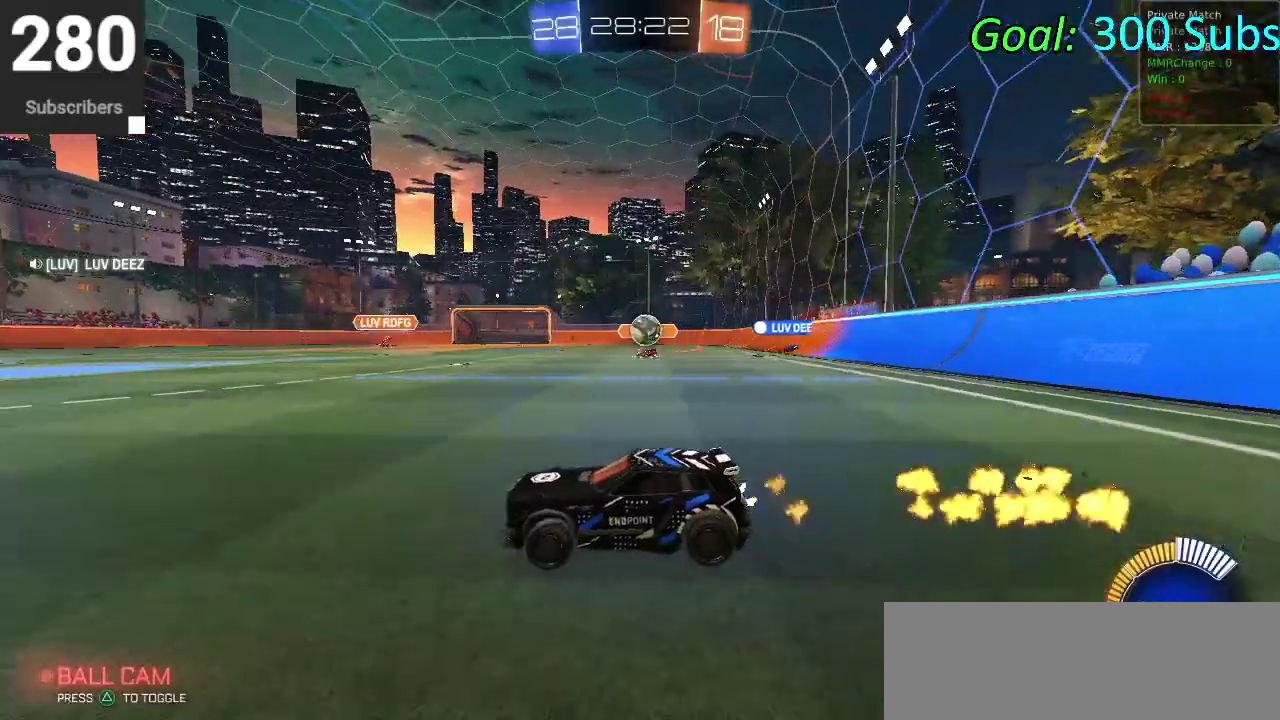
{"buttons": ["R2"], "left_stick": "down-left", "right_stick": "center", "events": [[283, "L2", "down"], [317, "left_stick", "left"], [367, "R2", "down"], [467, "L2", "up"], [467, "left_stick", "down-left"]]}
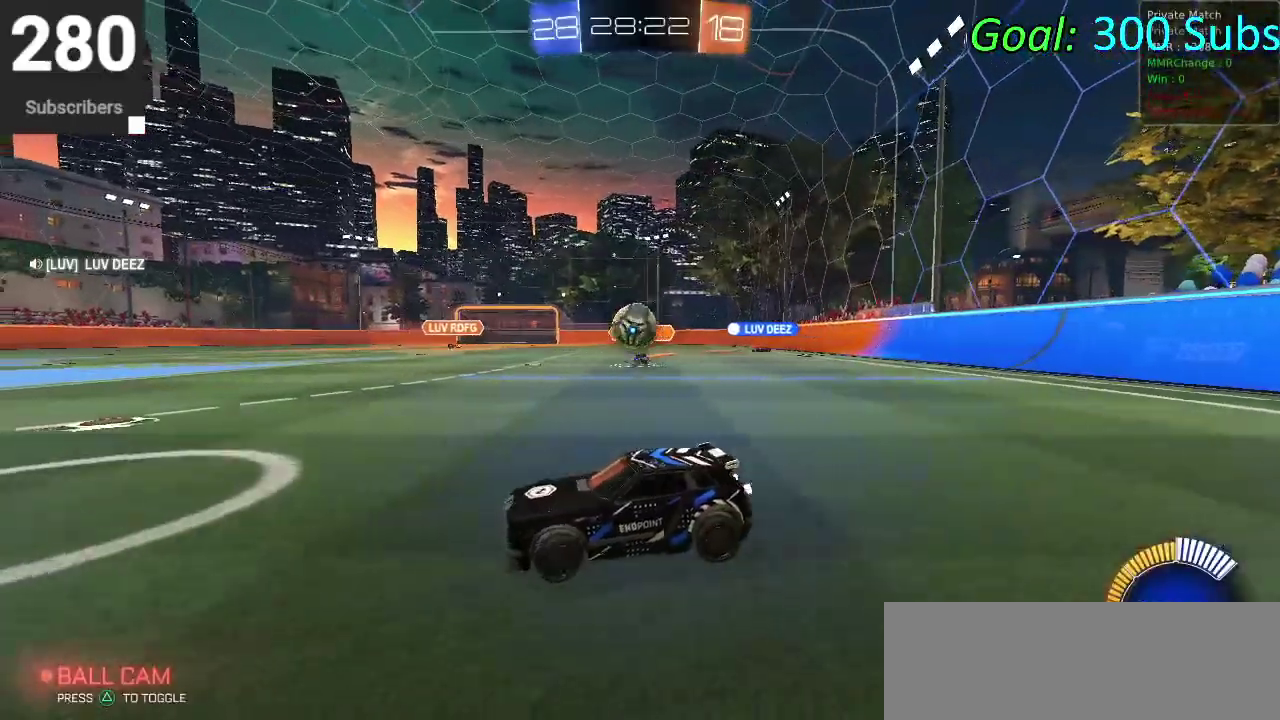
{"buttons": ["CIRCLE", "R2"], "left_stick": "center", "right_stick": "center", "events": [[83, "CIRCLE", "down"], [150, "left_stick", "center"]]}
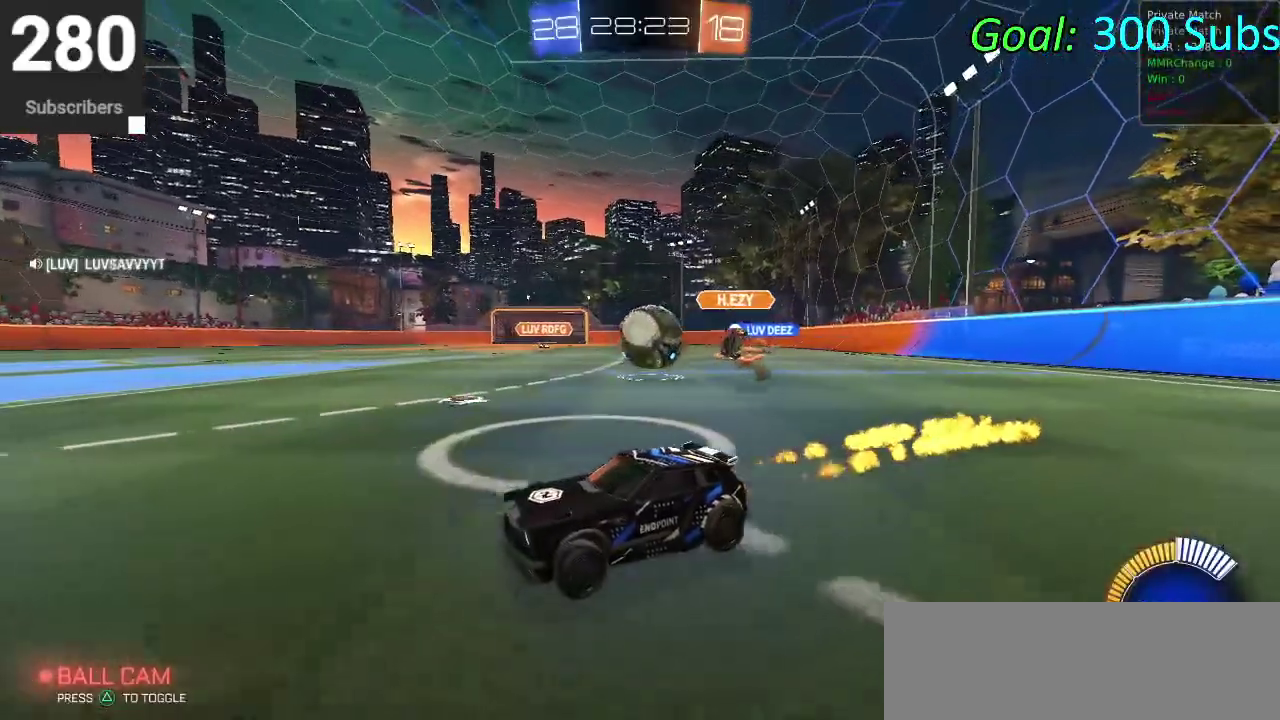
{"buttons": ["L2"], "left_stick": "right", "right_stick": "center", "events": [[150, "CIRCLE", "up"], [150, "L2", "down"], [183, "R2", "up"], [300, "R2", "down"], [333, "L2", "up"], [367, "left_stick", "right"], [383, "L2", "down"], [417, "R2", "up"]]}